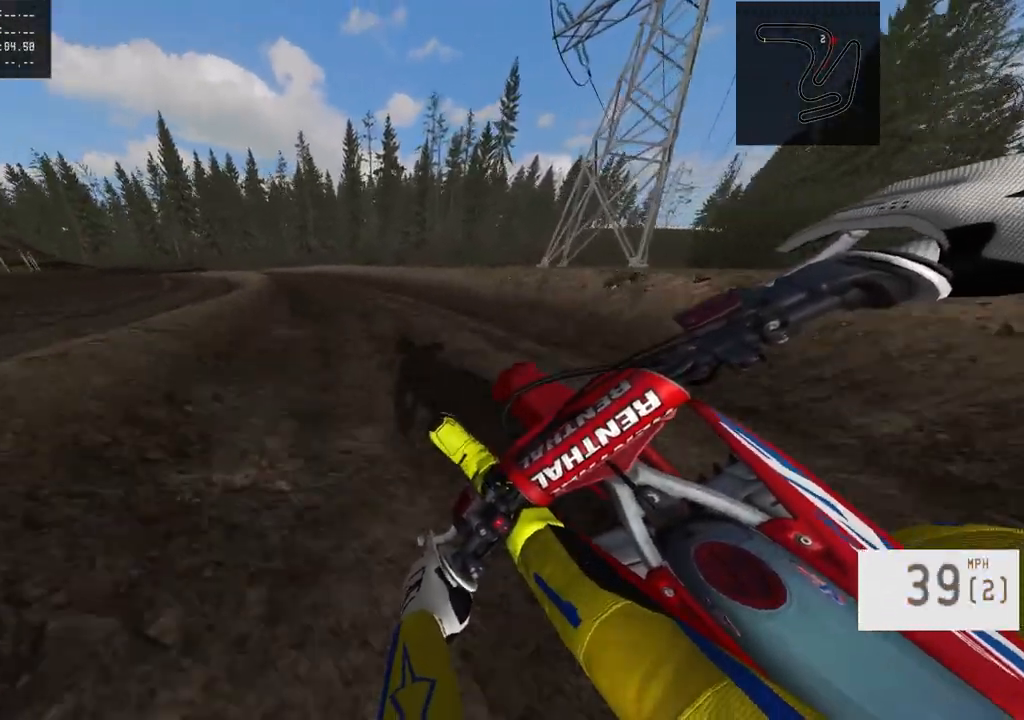
Gameplay with a controller (PlayStation layout); each line is a JSON object with the inputs held at the frame after it. "events" lists button and stick changes between this image and that frame as [ms after this image, input, new state], when the widget could be followed in between. Not read: R1.
{"buttons": ["R2"], "left_stick": "left", "right_stick": "center", "events": []}
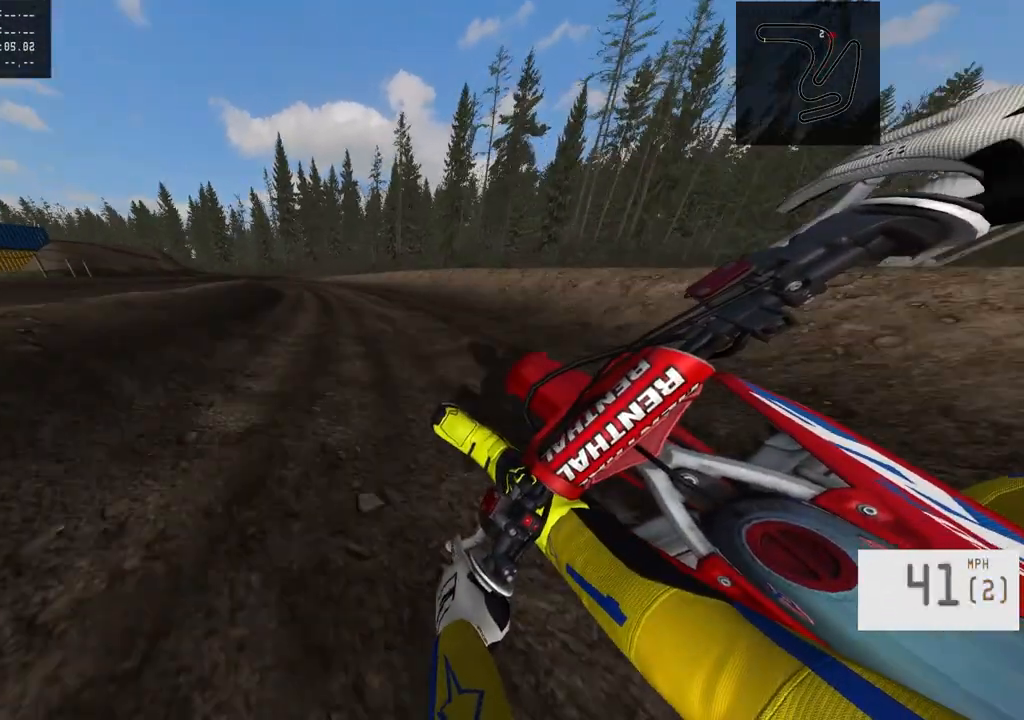
{"buttons": ["R2"], "left_stick": "left", "right_stick": "center", "events": [[67, "R2", "up"], [150, "R2", "down"]]}
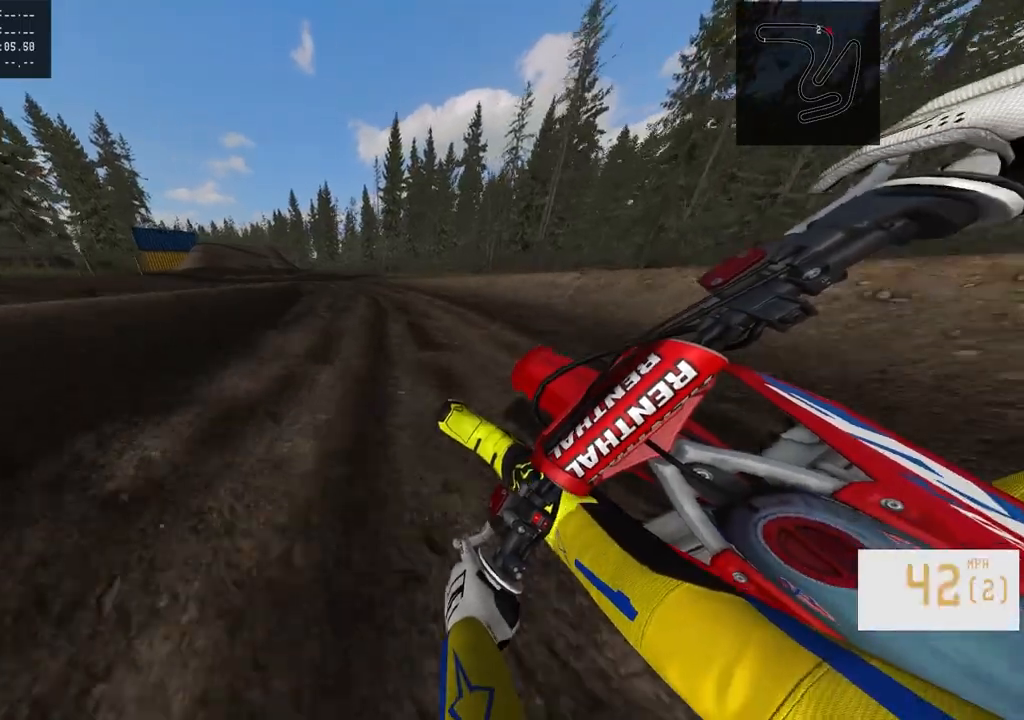
{"buttons": ["R2"], "left_stick": "center", "right_stick": "center", "events": [[217, "left_stick", "center"], [333, "left_stick", "left"], [367, "TRIANGLE", "down"], [467, "TRIANGLE", "up"], [467, "left_stick", "center"]]}
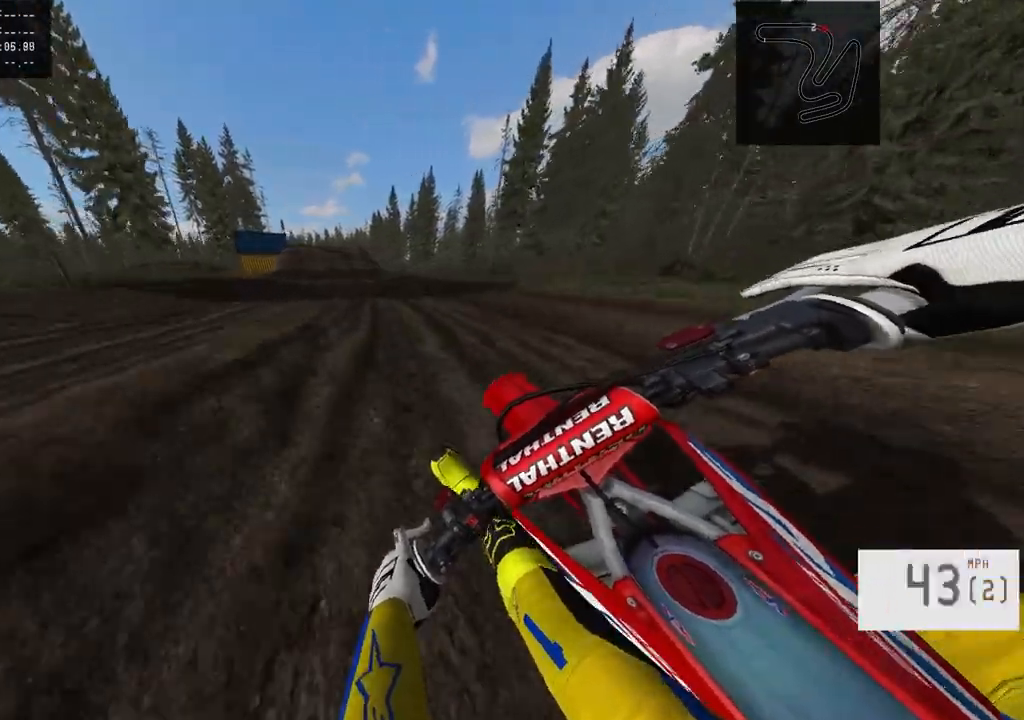
{"buttons": ["R2"], "left_stick": "left", "right_stick": "center", "events": [[200, "left_stick", "left"], [317, "left_stick", "center"], [417, "left_stick", "left"]]}
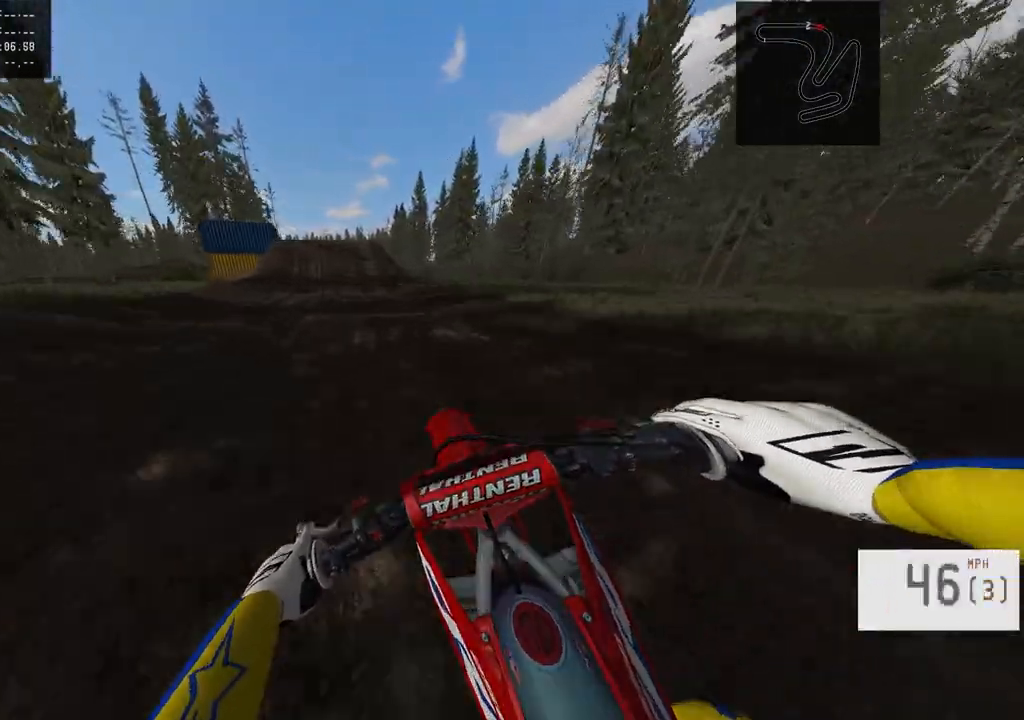
{"buttons": [], "left_stick": "center", "right_stick": "center", "events": [[50, "left_stick", "center"], [150, "left_stick", "left"], [317, "left_stick", "center"], [500, "R2", "up"]]}
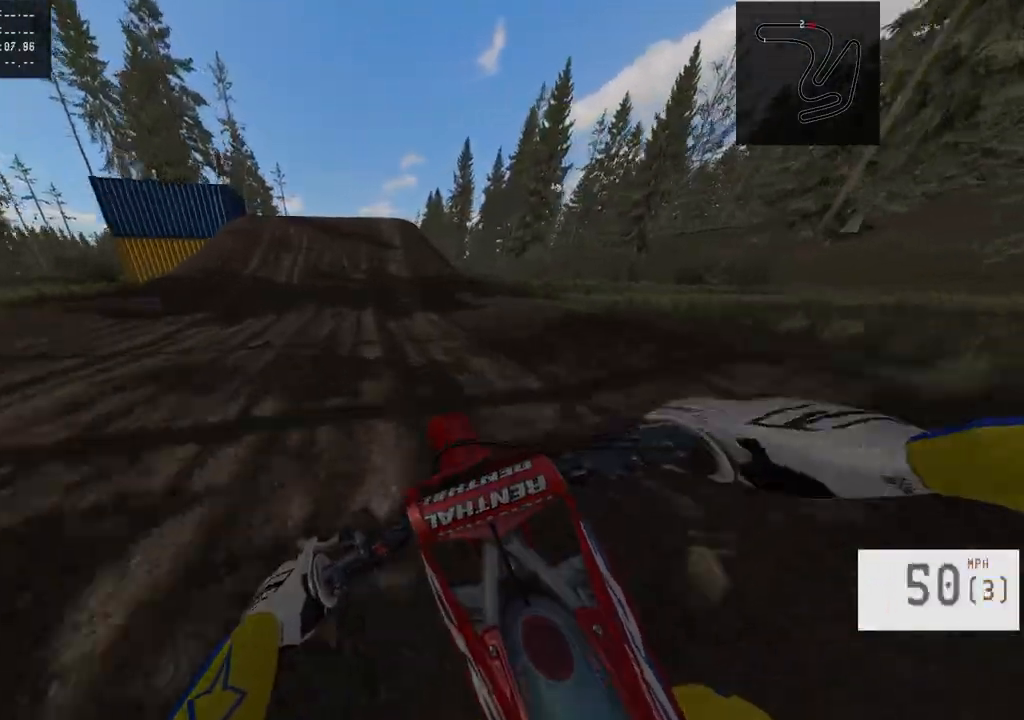
{"buttons": ["R2"], "left_stick": "left", "right_stick": "left", "events": [[100, "R2", "down"], [417, "left_stick", "left"], [450, "right_stick", "left"]]}
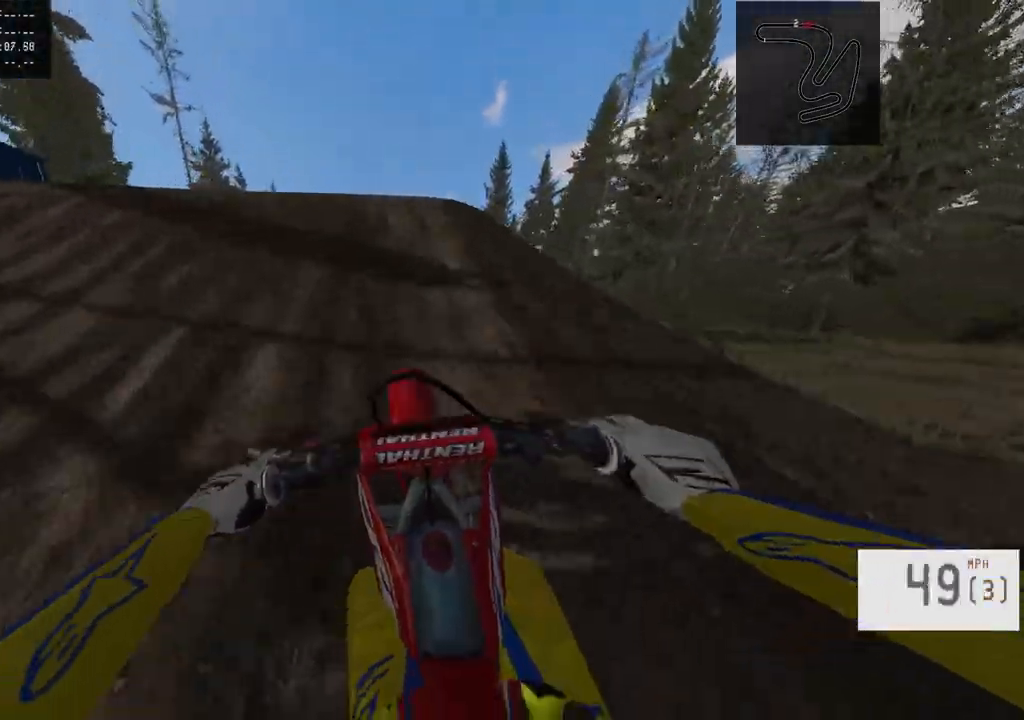
{"buttons": [], "left_stick": "center", "right_stick": "center", "events": [[333, "R2", "up"], [333, "right_stick", "center"], [350, "left_stick", "center"]]}
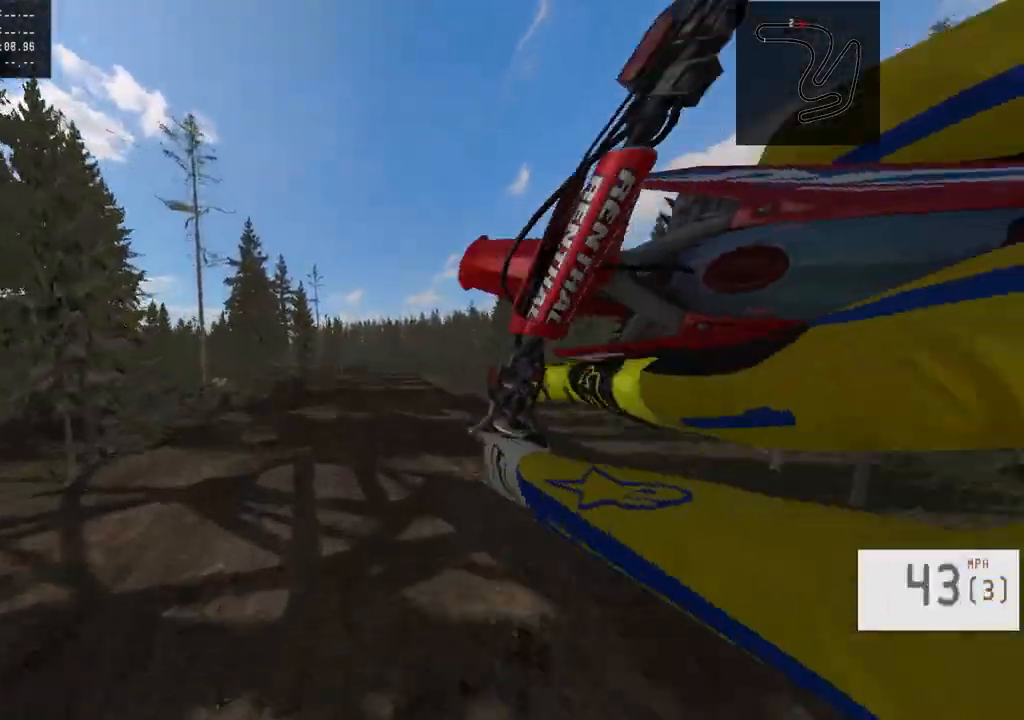
{"buttons": ["R2"], "left_stick": "center", "right_stick": "center", "events": [[167, "R2", "down"], [167, "left_stick", "right"], [267, "R3", "down"], [317, "left_stick", "center"], [417, "R3", "up"]]}
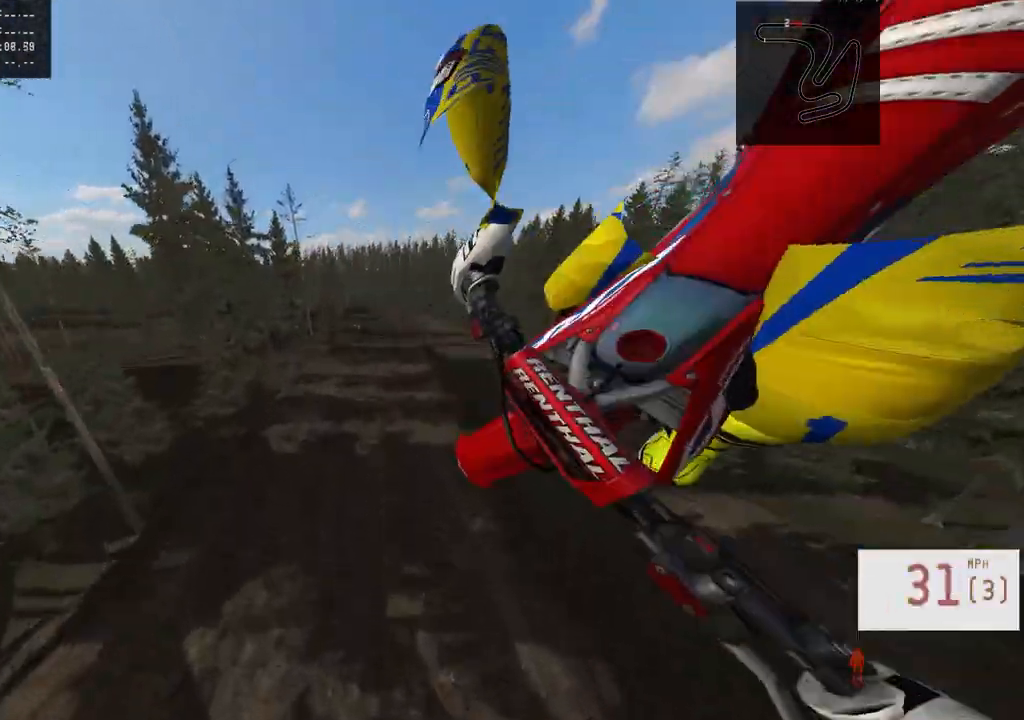
{"buttons": ["R2"], "left_stick": "center", "right_stick": "center", "events": [[83, "R2", "up"], [217, "R2", "down"], [267, "left_stick", "left"], [400, "left_stick", "center"]]}
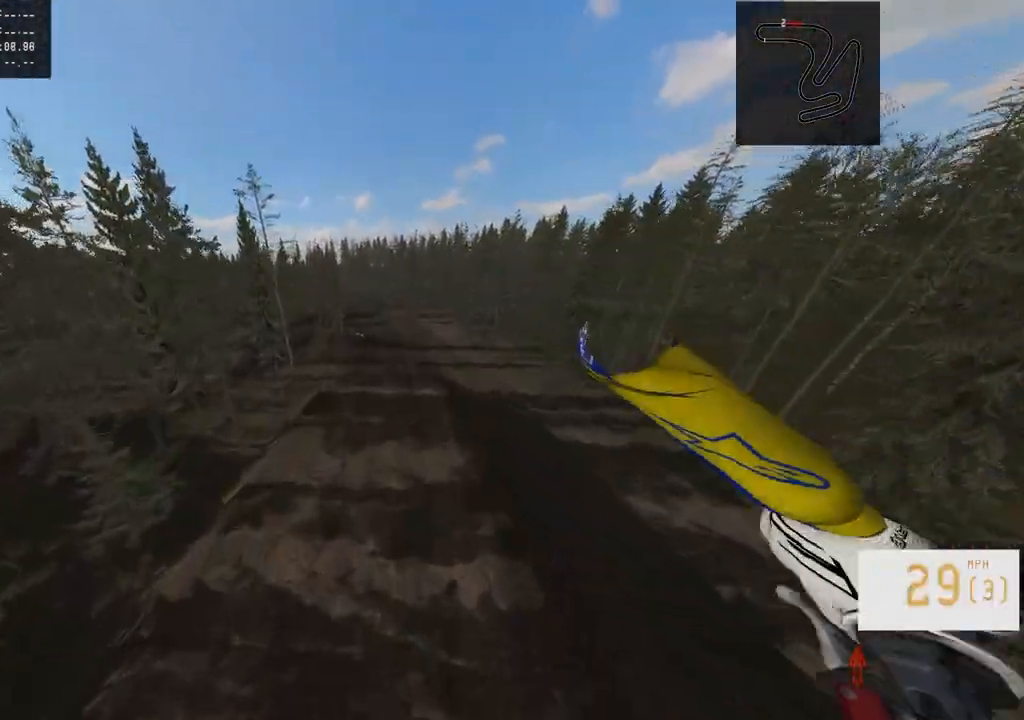
{"buttons": ["R2"], "left_stick": "center", "right_stick": "down", "events": [[83, "right_stick", "down"], [200, "right_stick", "center"], [383, "right_stick", "down"]]}
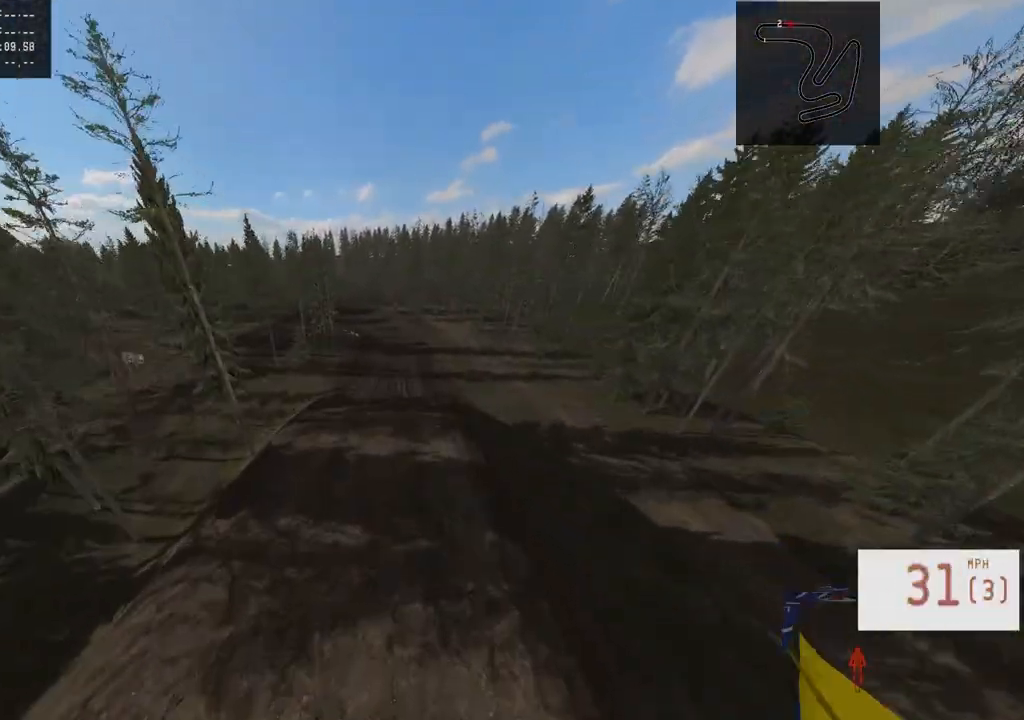
{"buttons": ["R2"], "left_stick": "left", "right_stick": "up", "events": [[167, "right_stick", "center"], [383, "left_stick", "left"], [400, "right_stick", "up"]]}
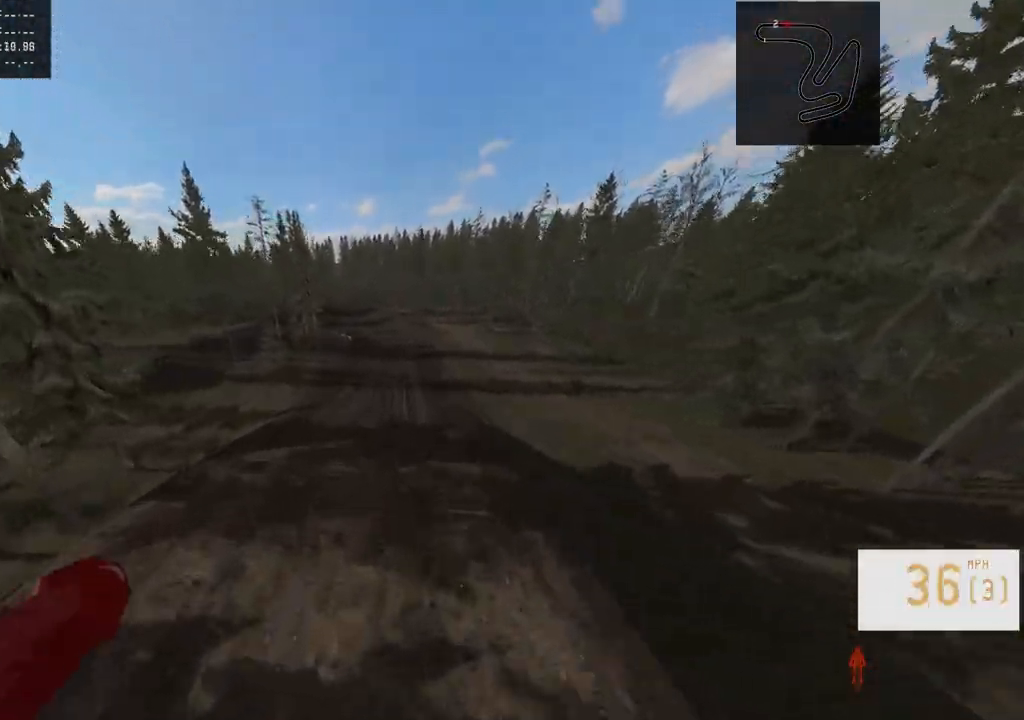
{"buttons": [], "left_stick": "left", "right_stick": "up-left", "events": [[17, "left_stick", "center"], [300, "right_stick", "up-left"], [417, "left_stick", "left"], [483, "R2", "up"]]}
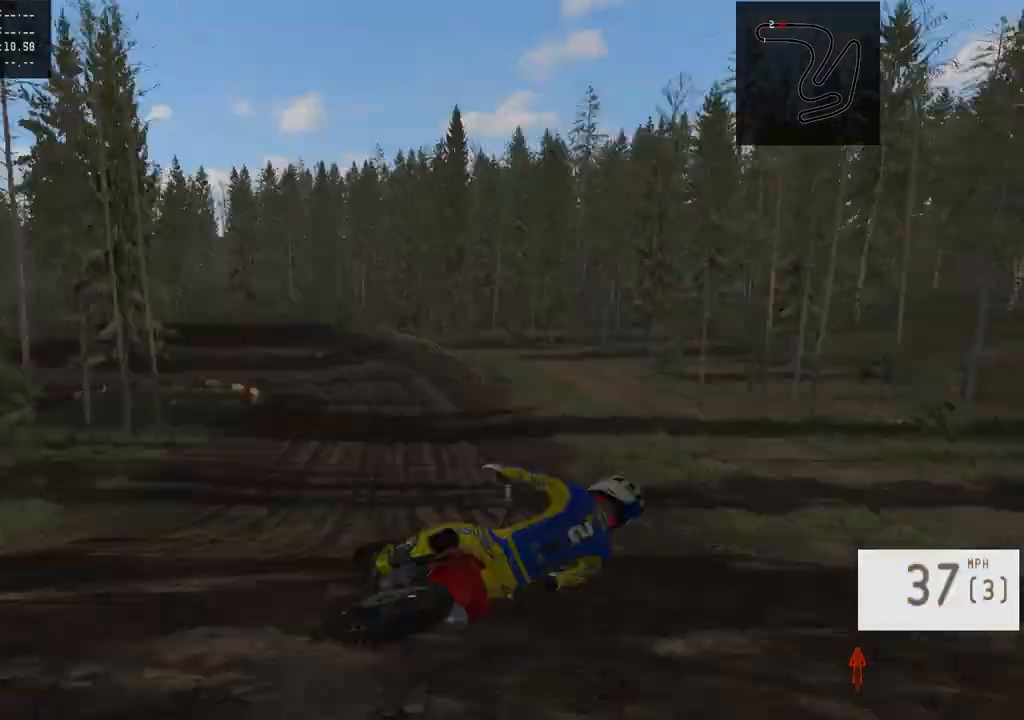
{"buttons": [], "left_stick": "center", "right_stick": "center", "events": [[33, "left_stick", "center"], [100, "right_stick", "center"]]}
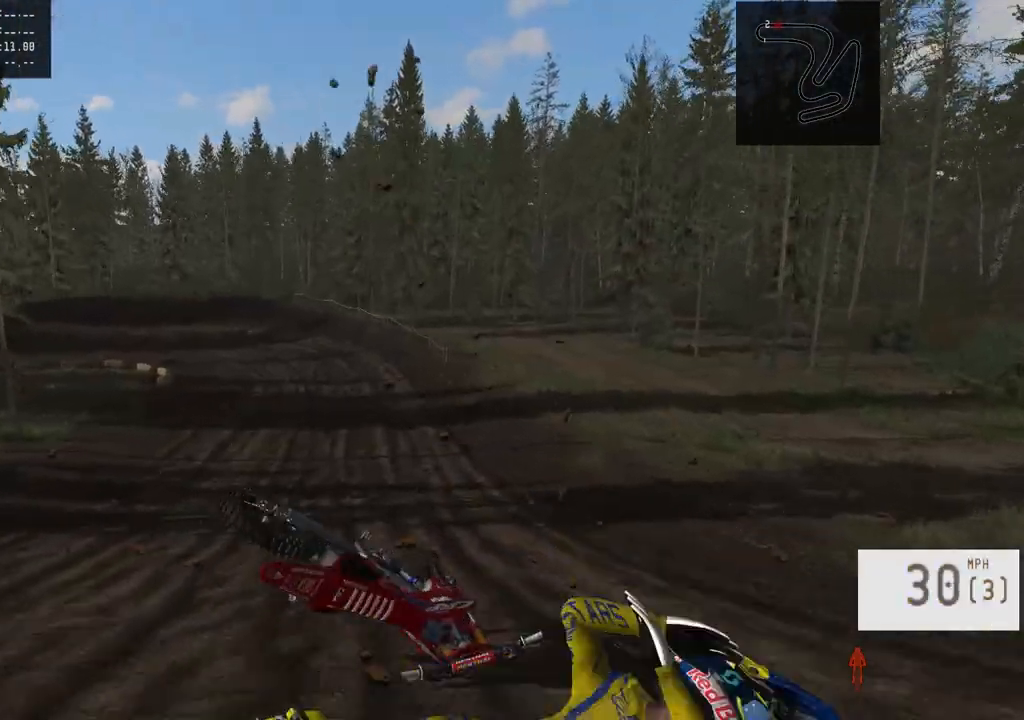
{"buttons": [], "left_stick": "center", "right_stick": "center", "events": []}
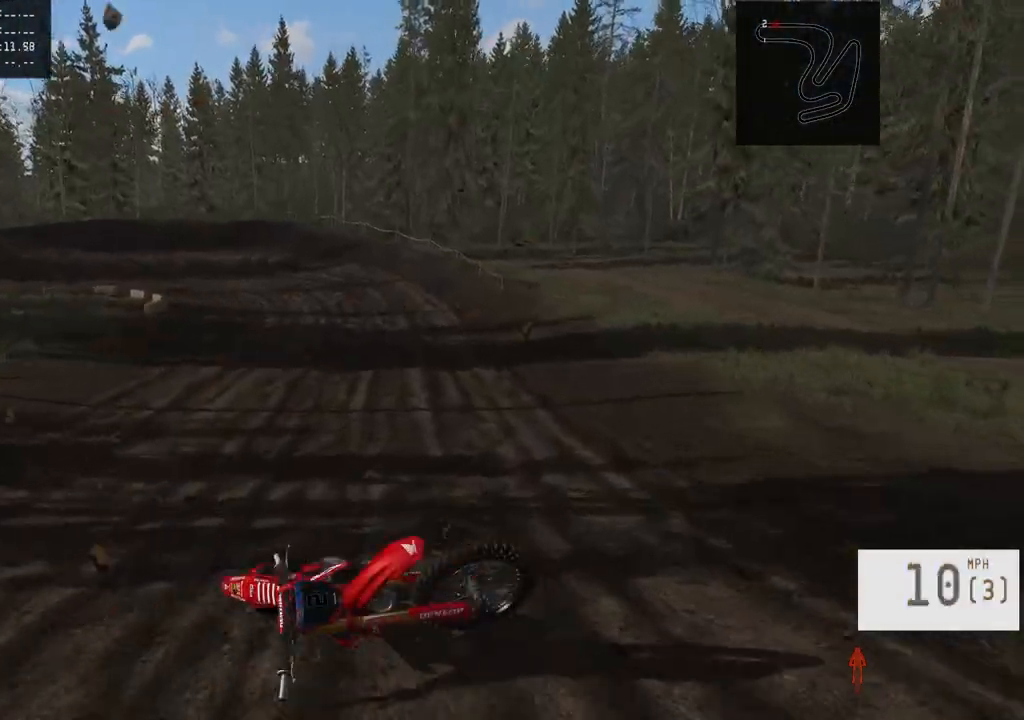
{"buttons": [], "left_stick": "center", "right_stick": "center", "events": []}
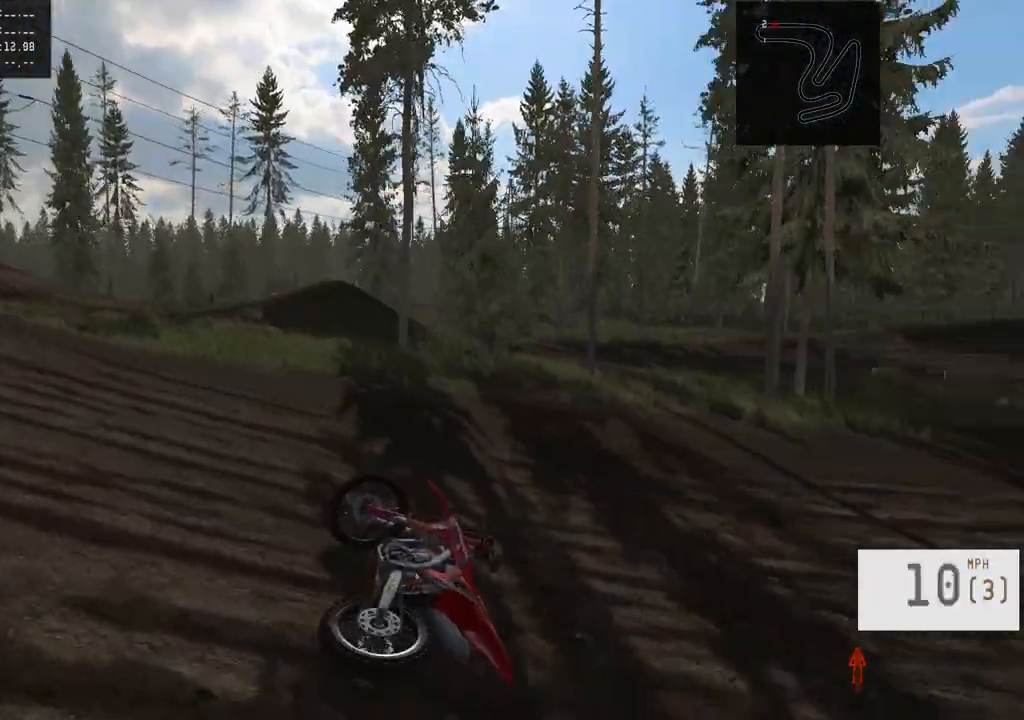
{"buttons": ["SELECT"], "left_stick": "center", "right_stick": "center", "events": [[400, "SELECT", "down"]]}
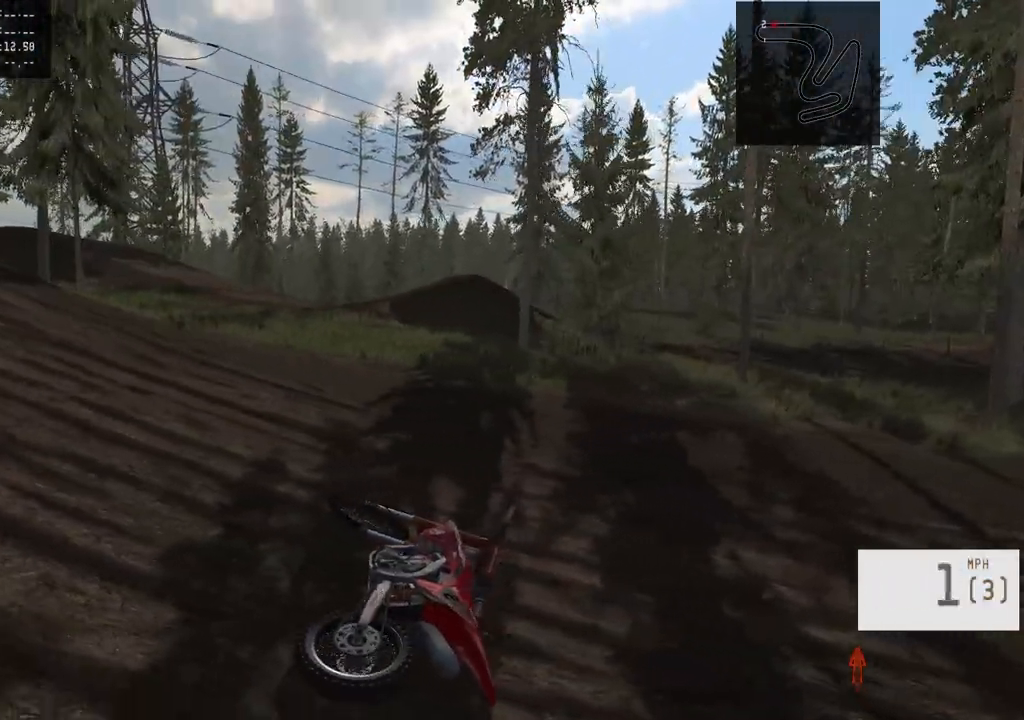
{"buttons": ["R2"], "left_stick": "right", "right_stick": "down", "events": [[50, "SELECT", "up"], [133, "R2", "down"], [133, "SQUARE", "down"], [250, "SQUARE", "up"], [383, "R3", "down"], [417, "left_stick", "right"], [433, "right_stick", "down"], [500, "R3", "up"]]}
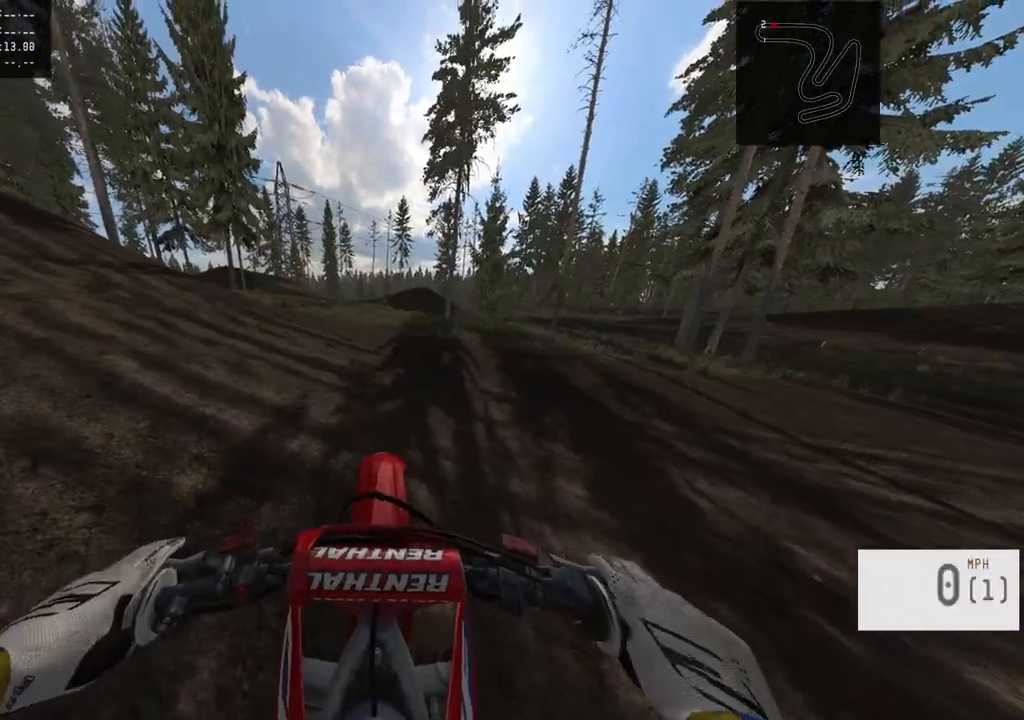
{"buttons": ["R2"], "left_stick": "right", "right_stick": "center", "events": [[133, "R2", "up"], [167, "right_stick", "center"], [250, "R2", "down"], [383, "R2", "up"], [433, "R2", "down"]]}
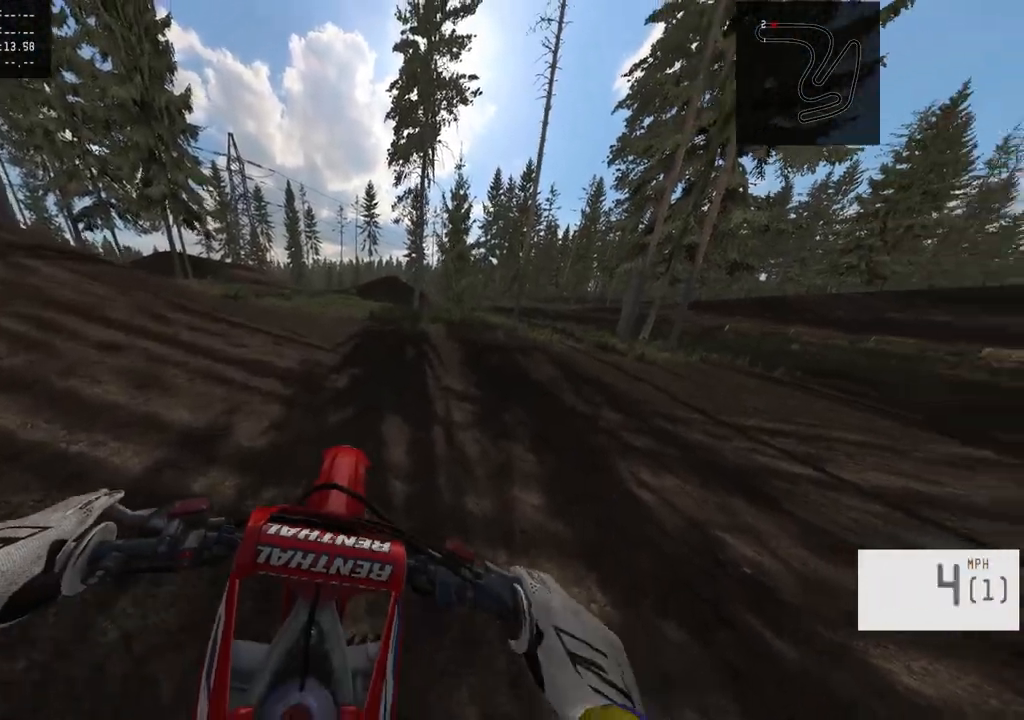
{"buttons": [], "left_stick": "right", "right_stick": "center", "events": [[83, "R2", "up"], [150, "R2", "down"], [300, "R2", "up"], [300, "left_stick", "center"], [350, "R2", "down"], [400, "left_stick", "right"], [483, "R2", "up"]]}
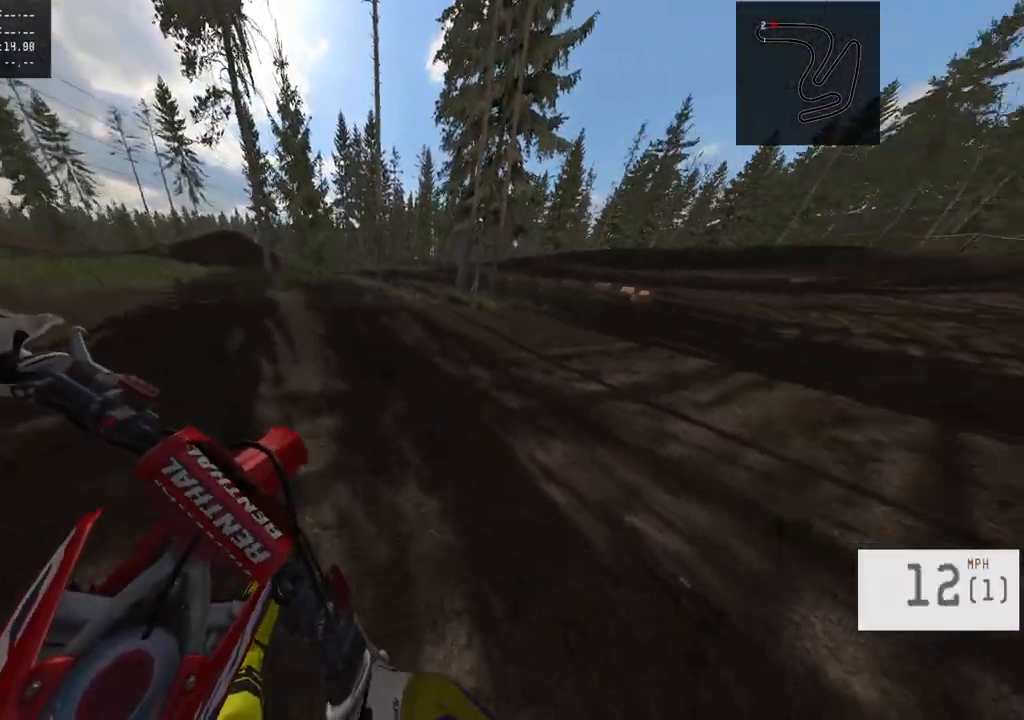
{"buttons": ["R2"], "left_stick": "right", "right_stick": "center", "events": [[33, "R2", "down"]]}
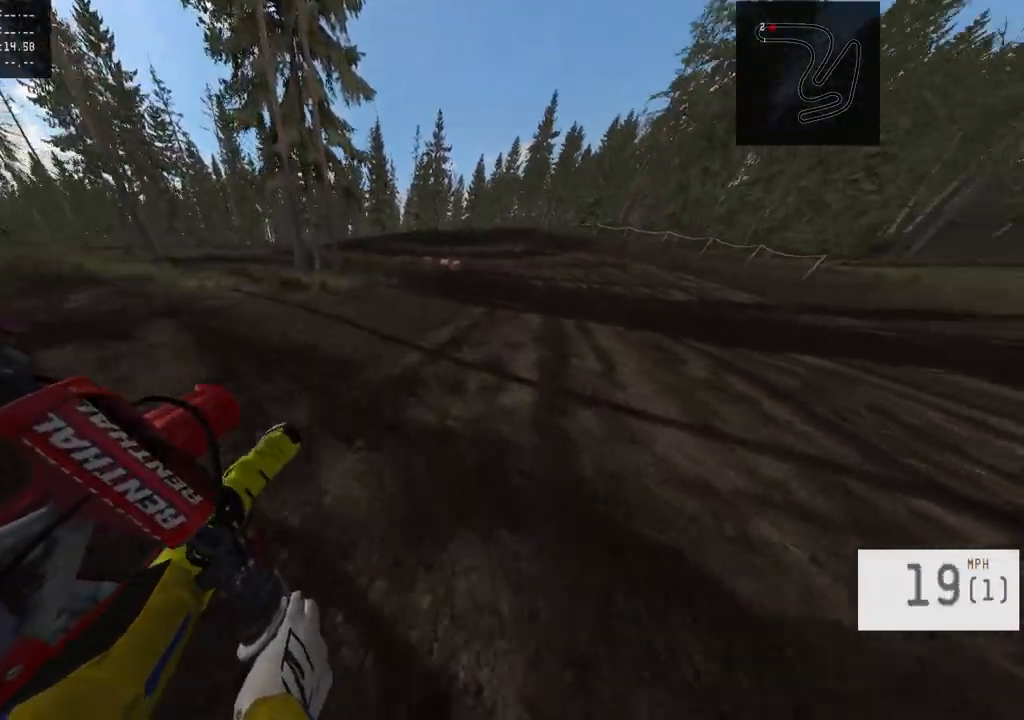
{"buttons": ["R2"], "left_stick": "center", "right_stick": "center", "events": [[100, "left_stick", "center"]]}
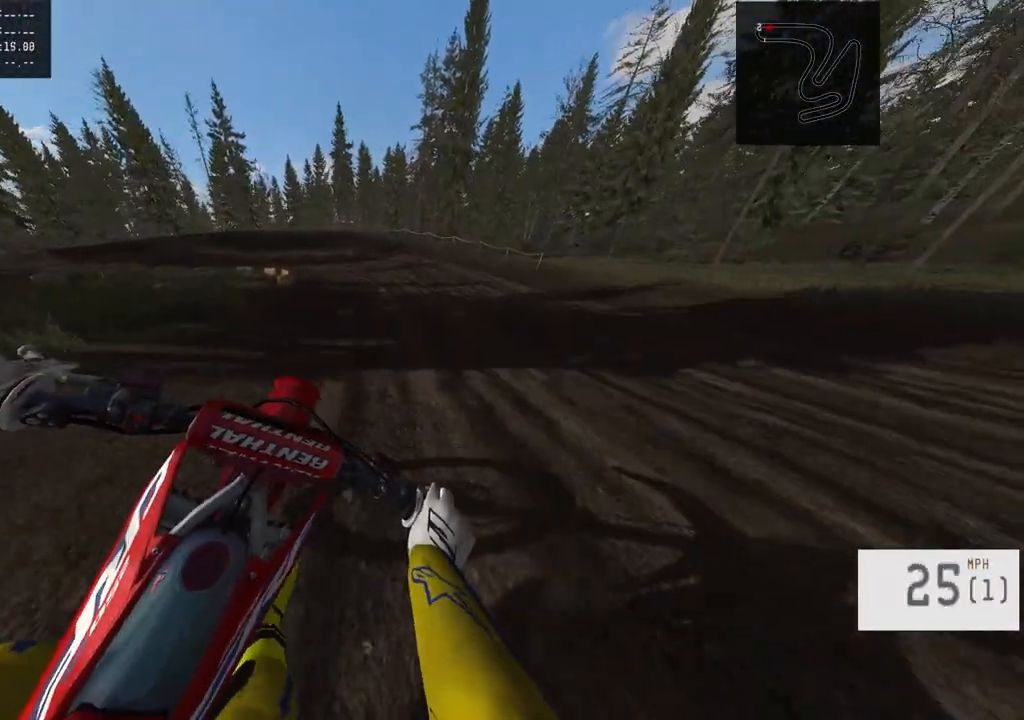
{"buttons": ["R2"], "left_stick": "left", "right_stick": "center", "events": [[300, "left_stick", "left"], [367, "TRIANGLE", "down"], [467, "TRIANGLE", "up"]]}
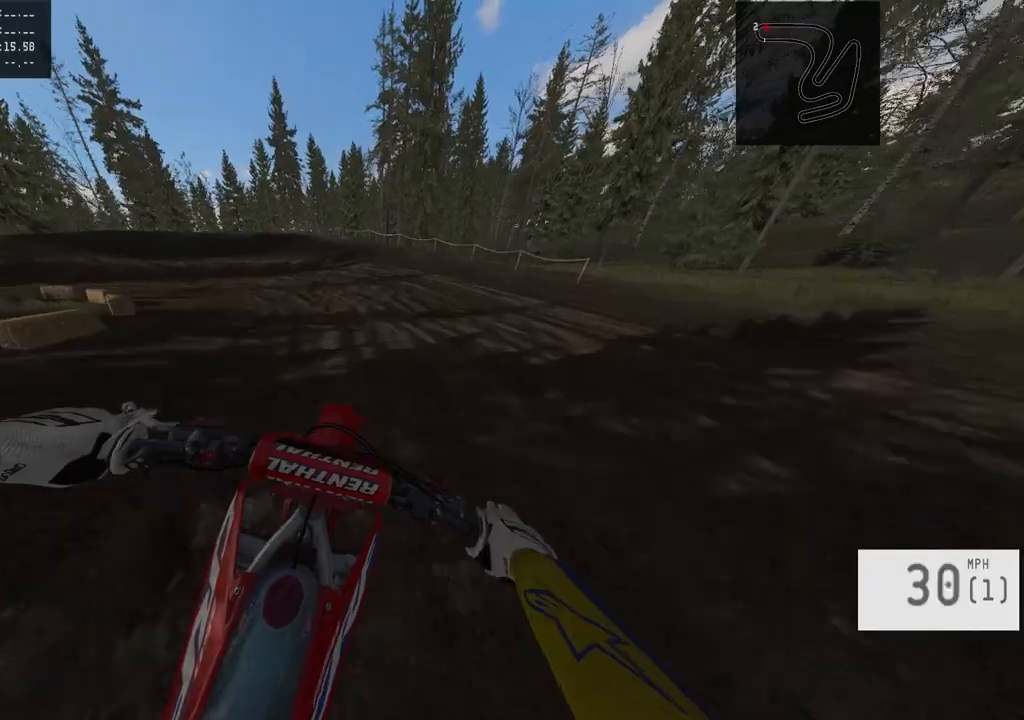
{"buttons": [], "left_stick": "left", "right_stick": "center", "events": [[467, "R2", "up"]]}
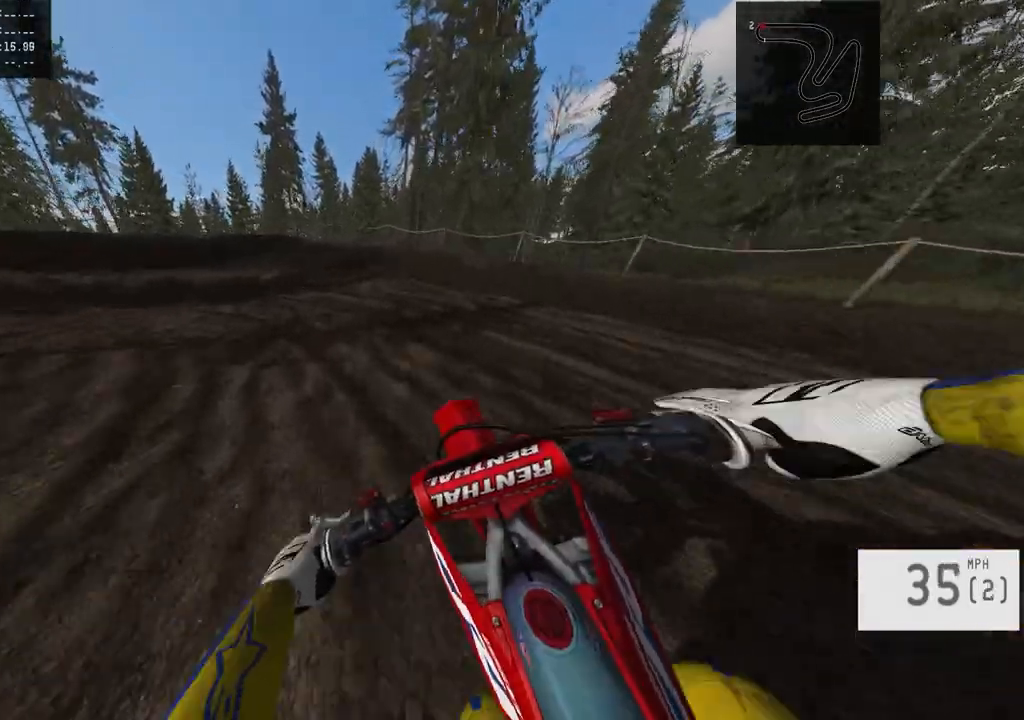
{"buttons": ["R2"], "left_stick": "left", "right_stick": "center", "events": [[33, "R2", "down"], [183, "R2", "up"], [233, "R2", "down"]]}
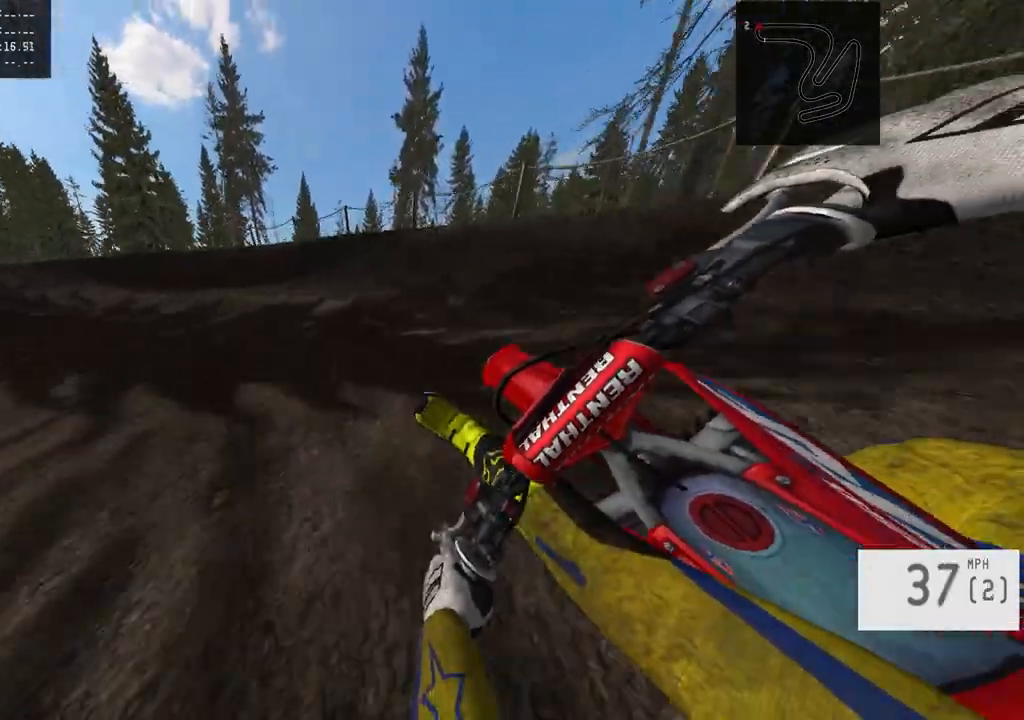
{"buttons": ["R2"], "left_stick": "left", "right_stick": "center", "events": []}
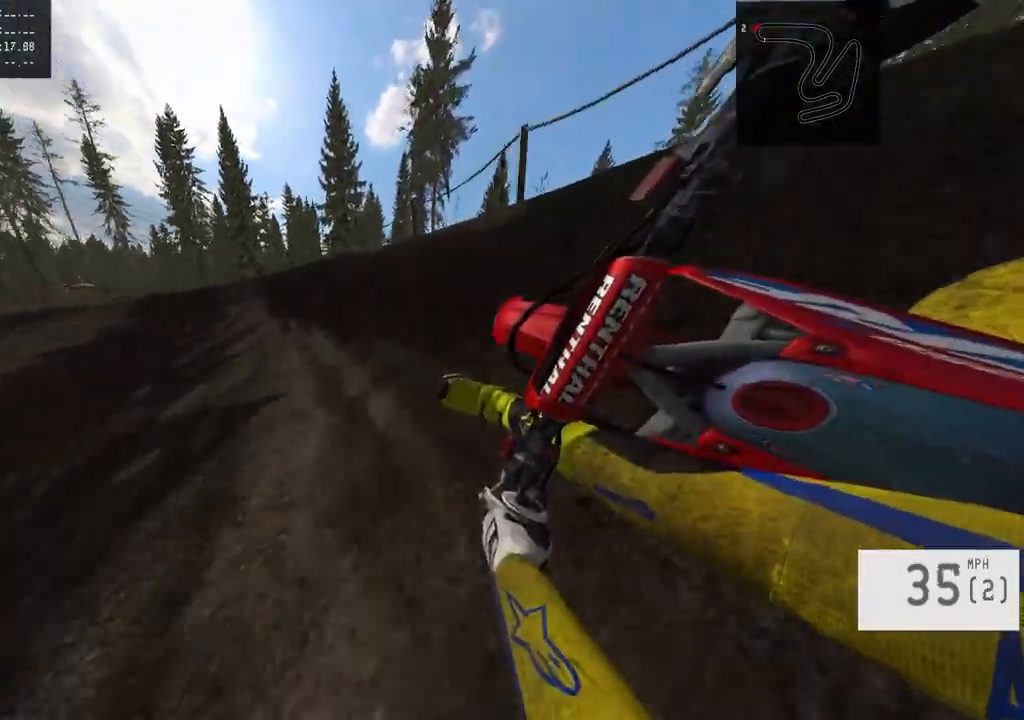
{"buttons": ["R2"], "left_stick": "left", "right_stick": "center", "events": []}
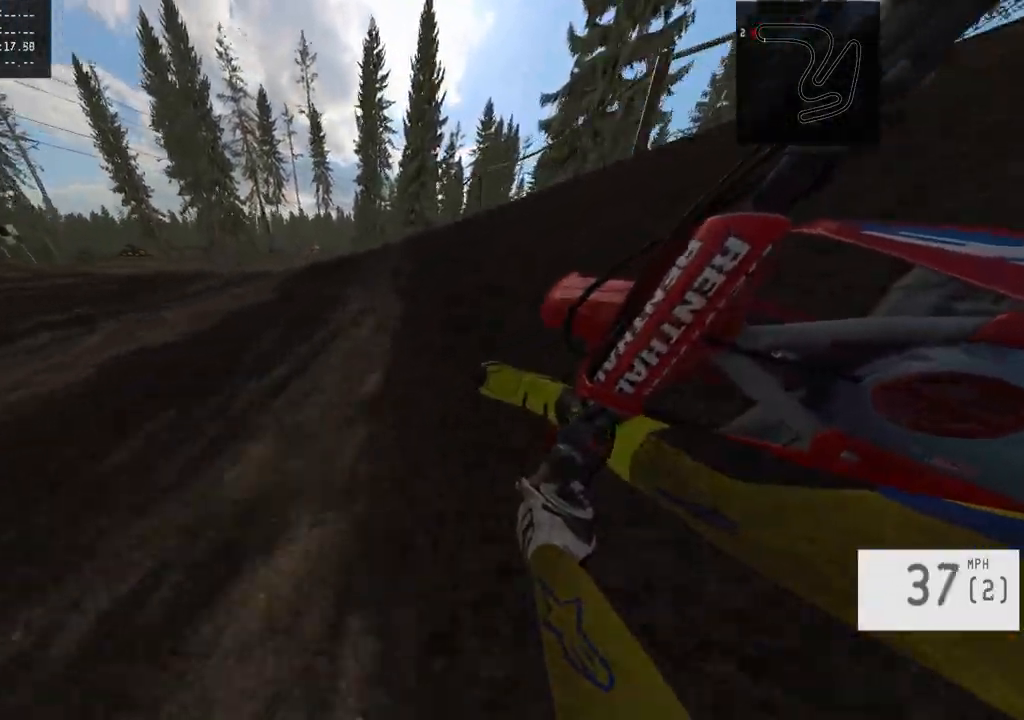
{"buttons": ["R2"], "left_stick": "left", "right_stick": "center", "events": []}
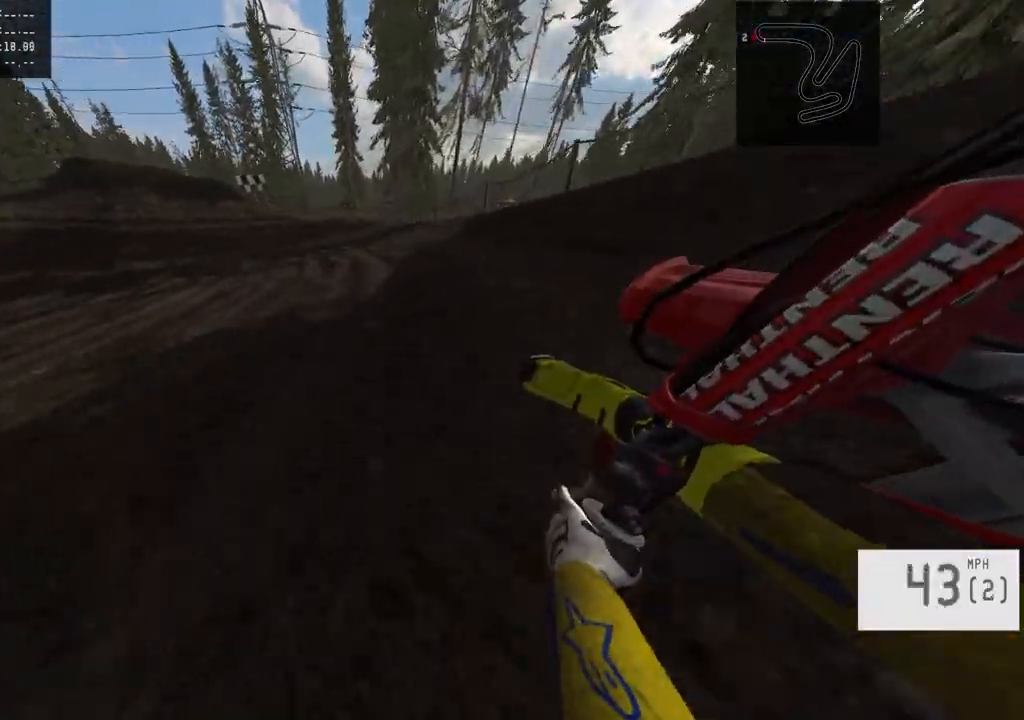
{"buttons": ["R2"], "left_stick": "center", "right_stick": "center", "events": [[50, "left_stick", "center"], [250, "left_stick", "left"], [317, "left_stick", "center"]]}
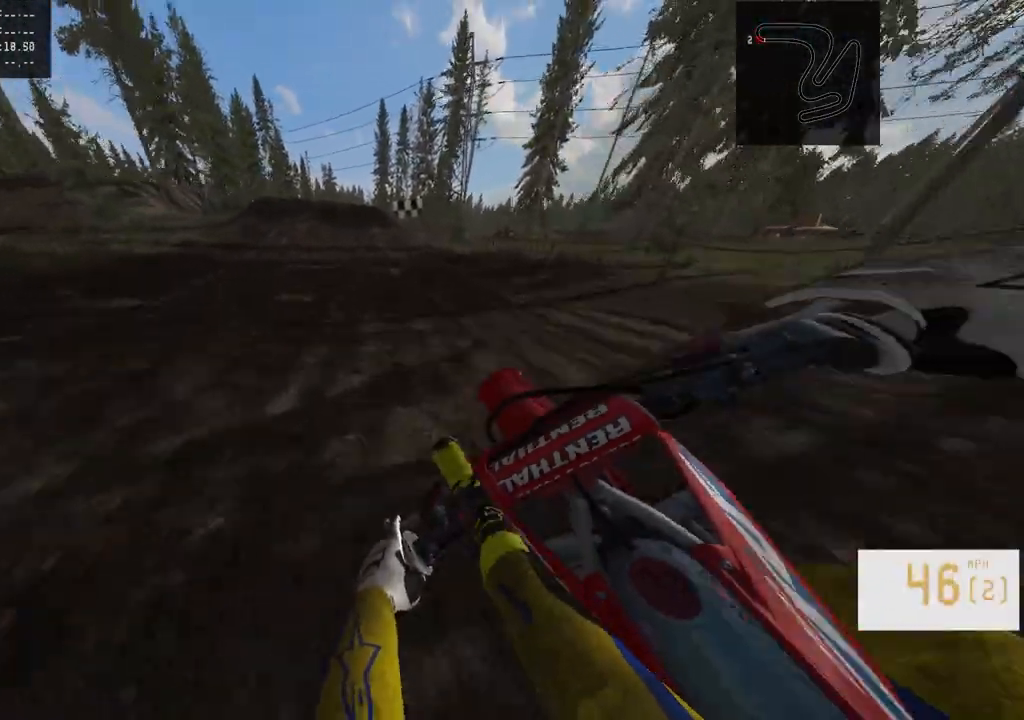
{"buttons": ["R2"], "left_stick": "center", "right_stick": "center", "events": [[283, "left_stick", "left"], [450, "left_stick", "center"]]}
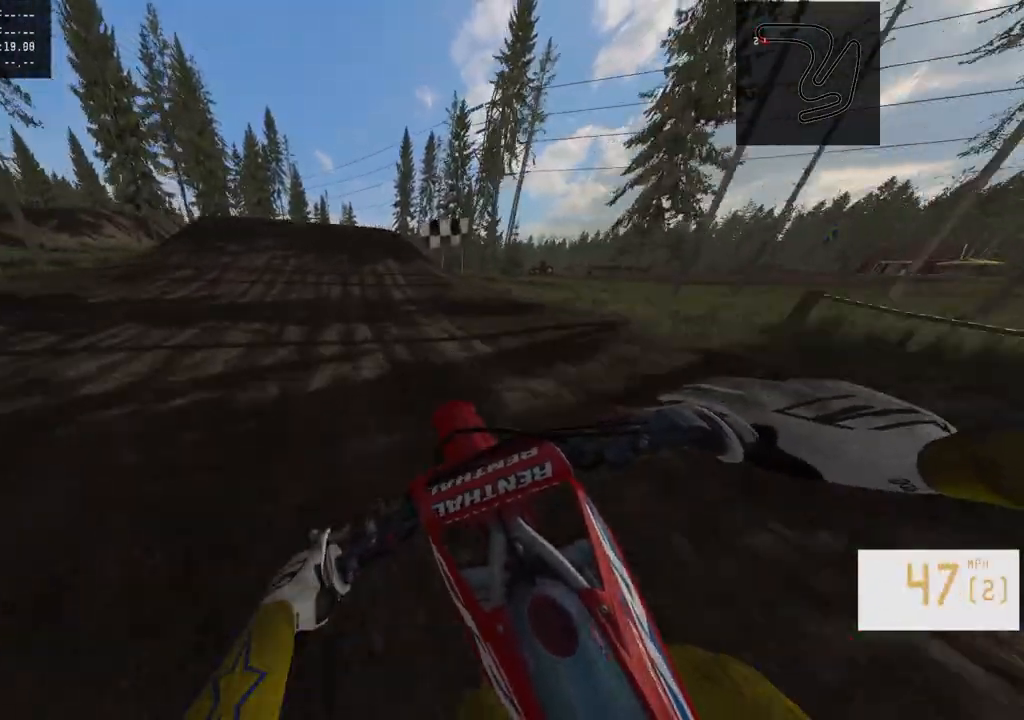
{"buttons": ["R2"], "left_stick": "left", "right_stick": "left", "events": [[383, "left_stick", "left"], [433, "right_stick", "left"]]}